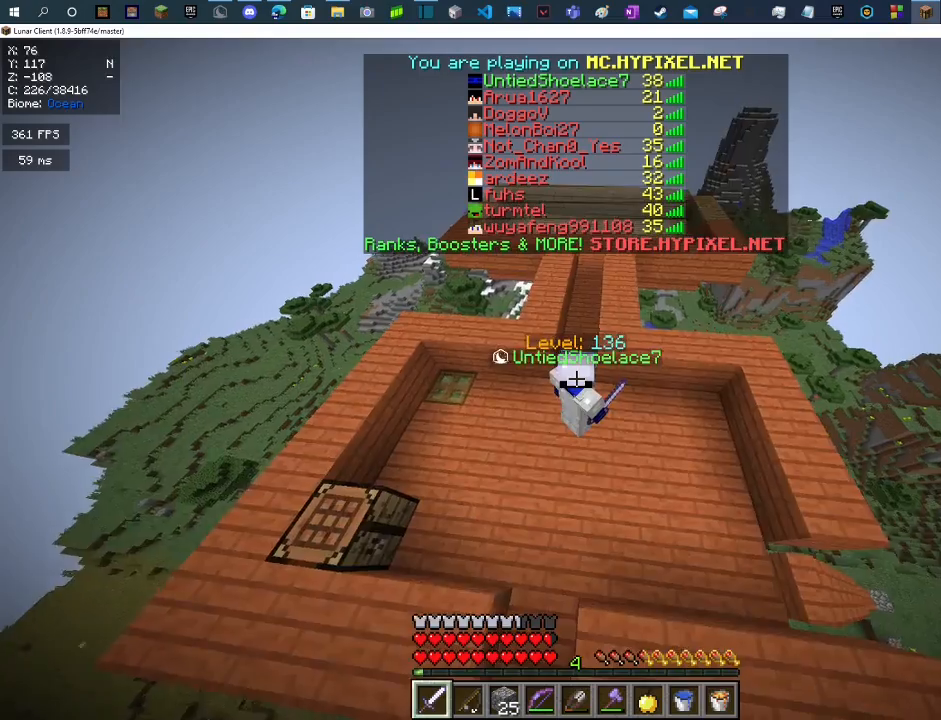
Gameplay with keyboard and mouse; each line is a JSON object with the keys and mouse buttons held at the frame after it. "events" lists presses ("down") and releases ("up") of "a", "d", "s", "space", "w", "mouse_left" and "mouse_right" between this image and that frame as [ms after this image, input, new state], when the widget could be followed in between. "mouse_left", "mouse_right" = the "left", "right" buttons of the "mouse" list. No other keys are recorded. Fast repeated clicks can show as one long hold. Mouse movement is not recorded.
{"keys": ["w"], "mouse": [], "events": [[67, "w", "down"]]}
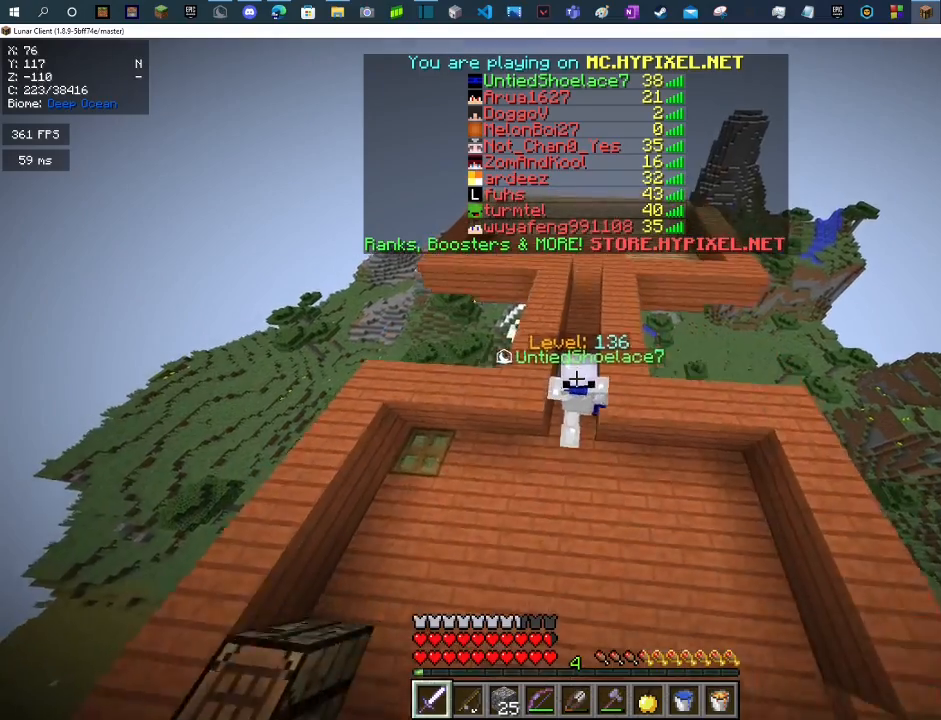
{"keys": ["w"], "mouse": [], "events": []}
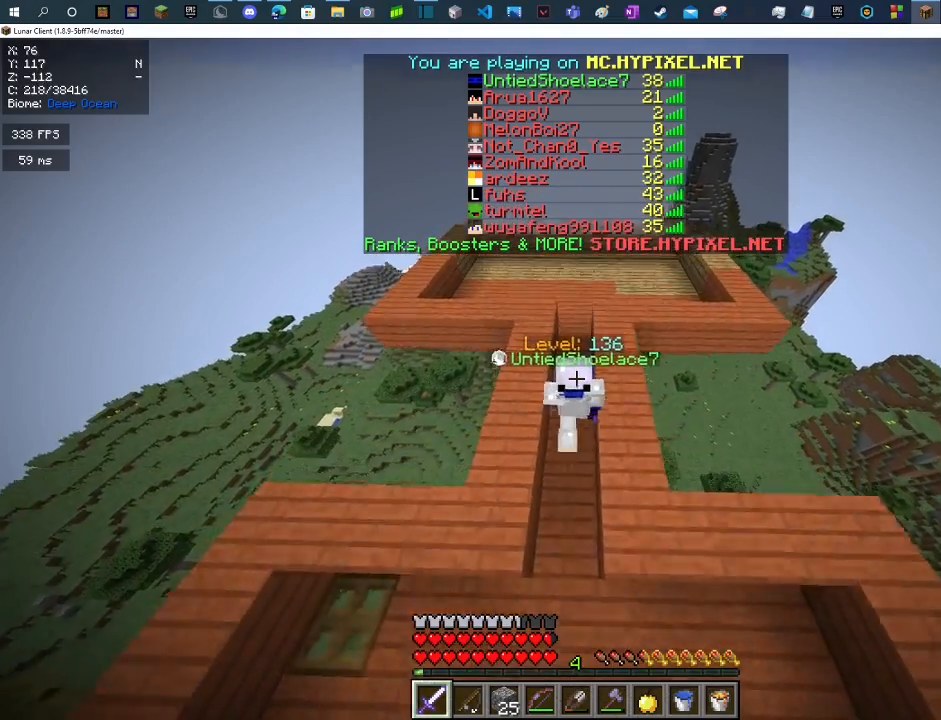
{"keys": ["w"], "mouse": [], "events": []}
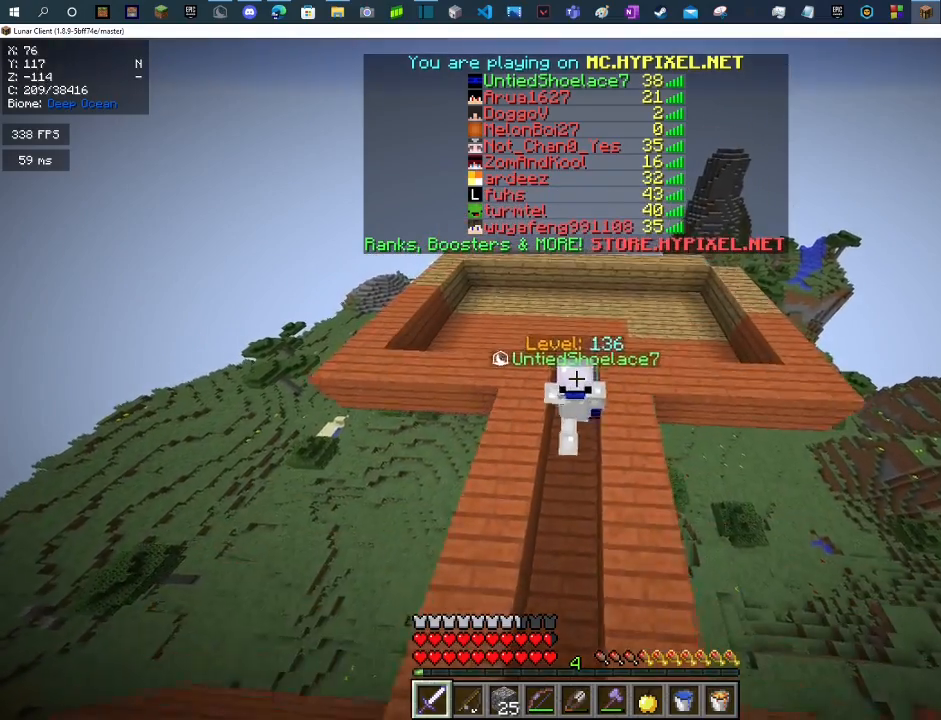
{"keys": [], "mouse": [], "events": [[400, "w", "up"]]}
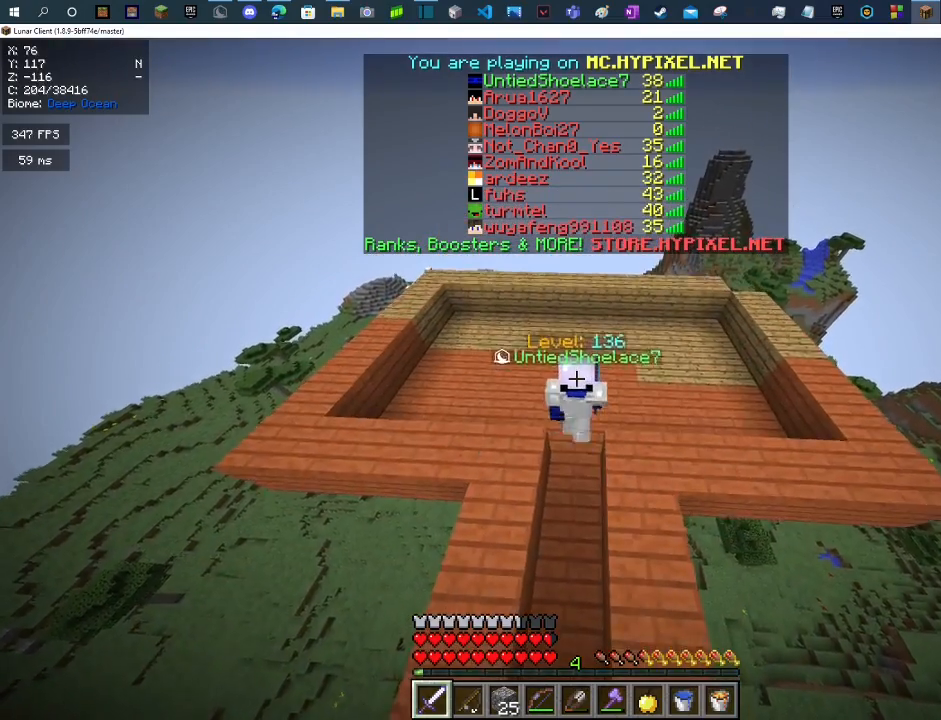
{"keys": ["s"], "mouse": [], "events": [[267, "s", "down"]]}
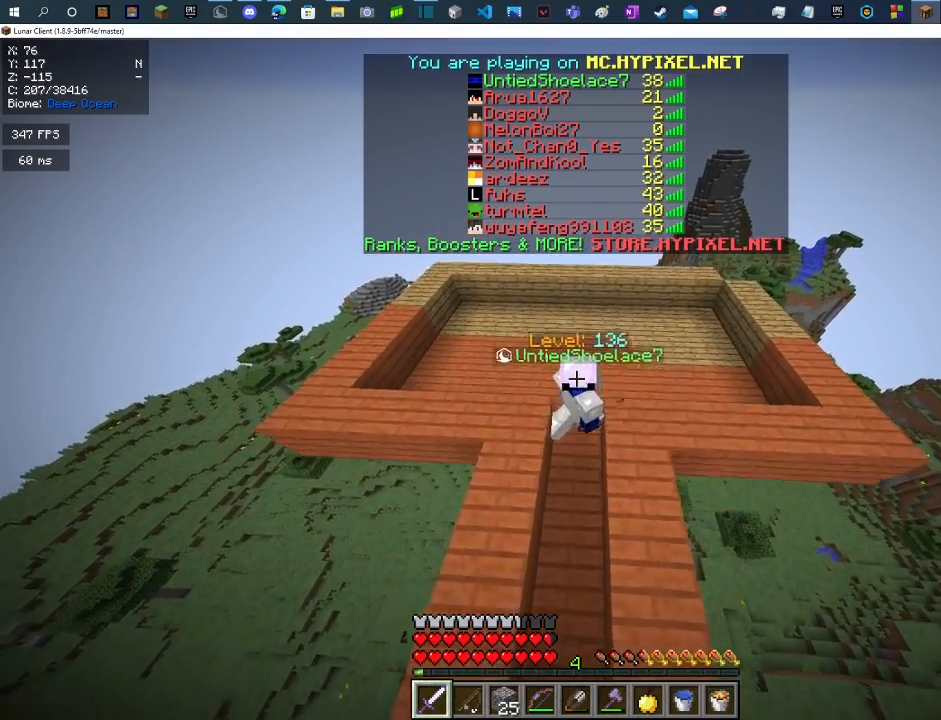
{"keys": ["s"], "mouse": [], "events": []}
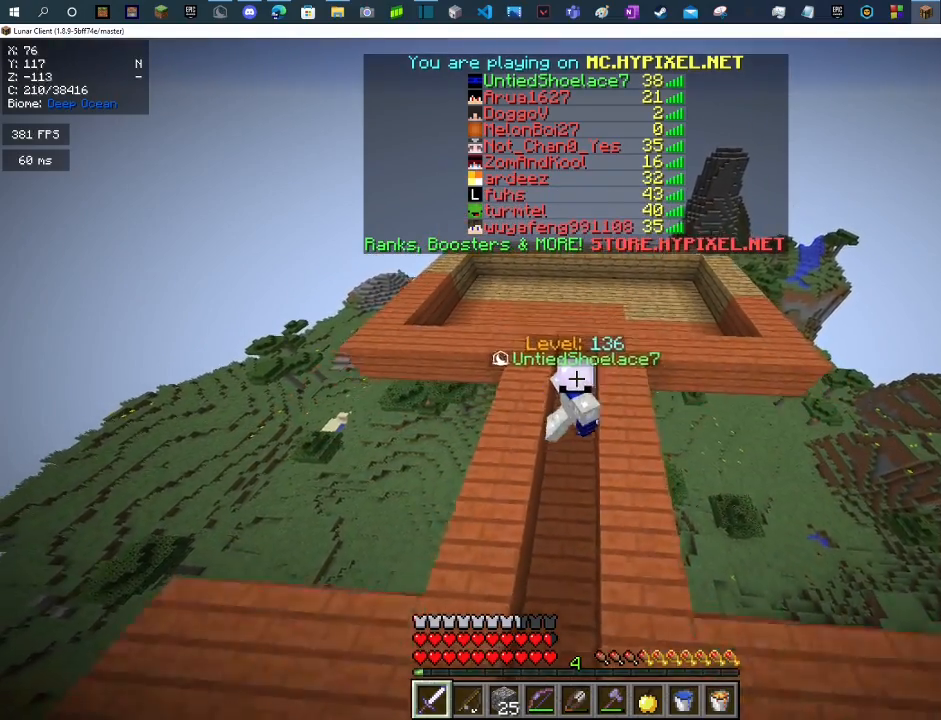
{"keys": ["s"], "mouse": [], "events": []}
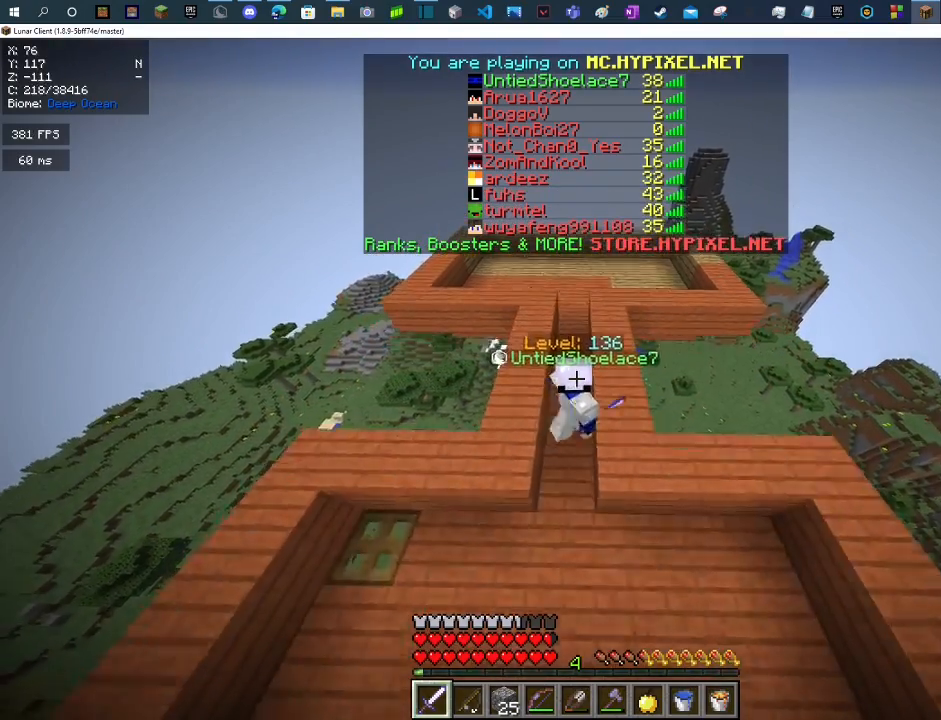
{"keys": ["d"], "mouse": [], "events": [[233, "mouse_left", "down"], [267, "mouse_right", "down"], [400, "d", "down"], [433, "mouse_left", "up"], [433, "mouse_right", "up"], [467, "s", "up"]]}
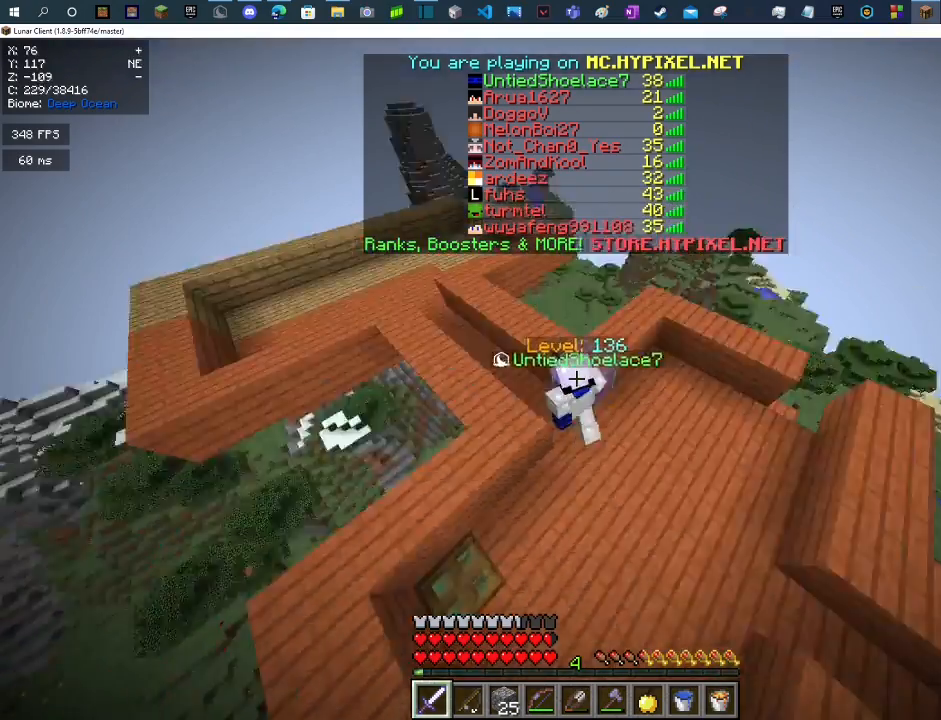
{"keys": ["w"], "mouse": [], "events": [[133, "w", "down"], [433, "d", "up"]]}
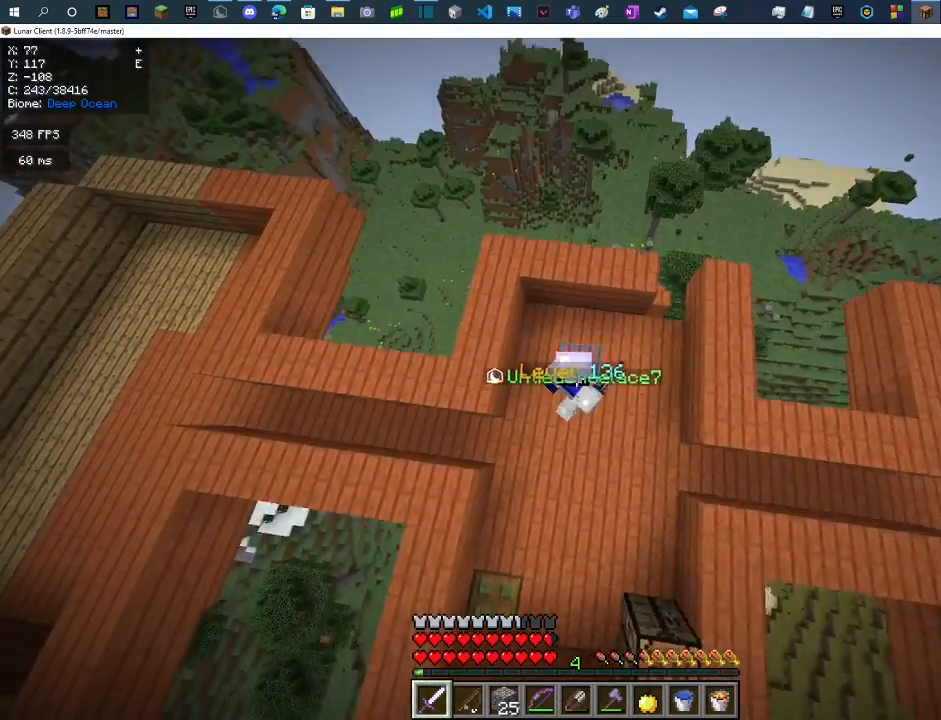
{"keys": ["w"], "mouse": [], "events": []}
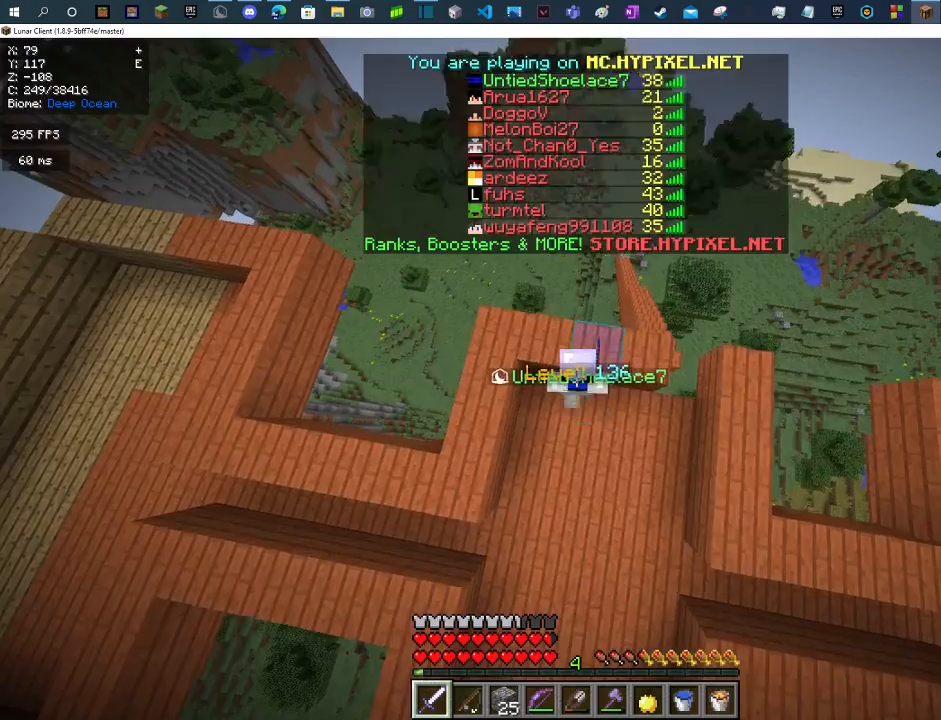
{"keys": ["d", "s"], "mouse": [], "events": [[67, "w", "up"], [133, "mouse_left", "down"], [133, "mouse_right", "down"], [333, "mouse_left", "up"], [333, "mouse_right", "up"], [367, "d", "down"], [400, "s", "down"]]}
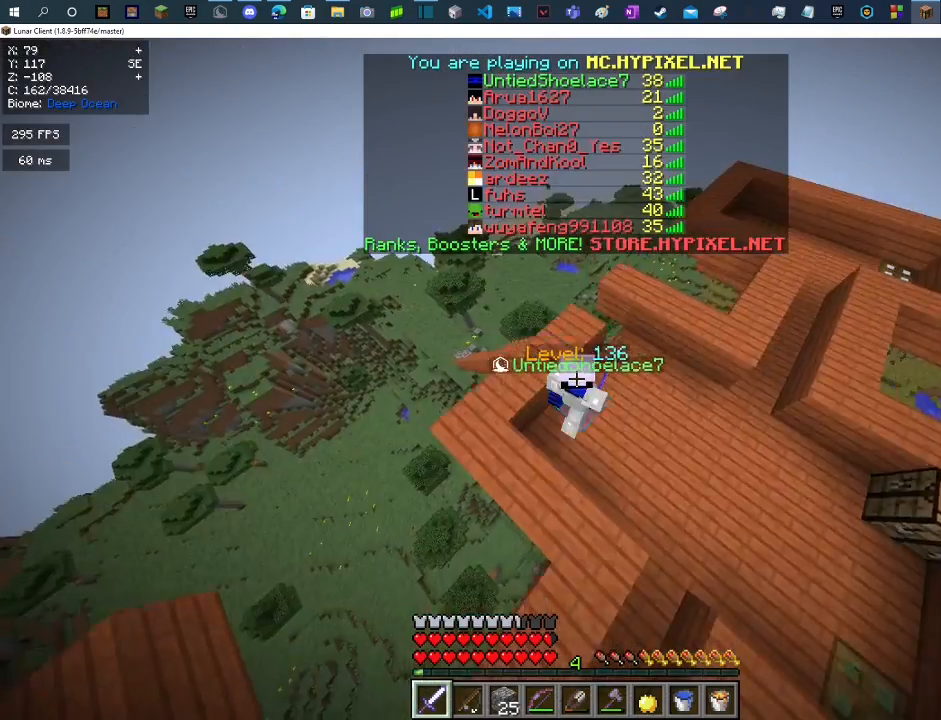
{"keys": ["d", "w"], "mouse": [], "events": [[33, "s", "up"], [333, "w", "down"]]}
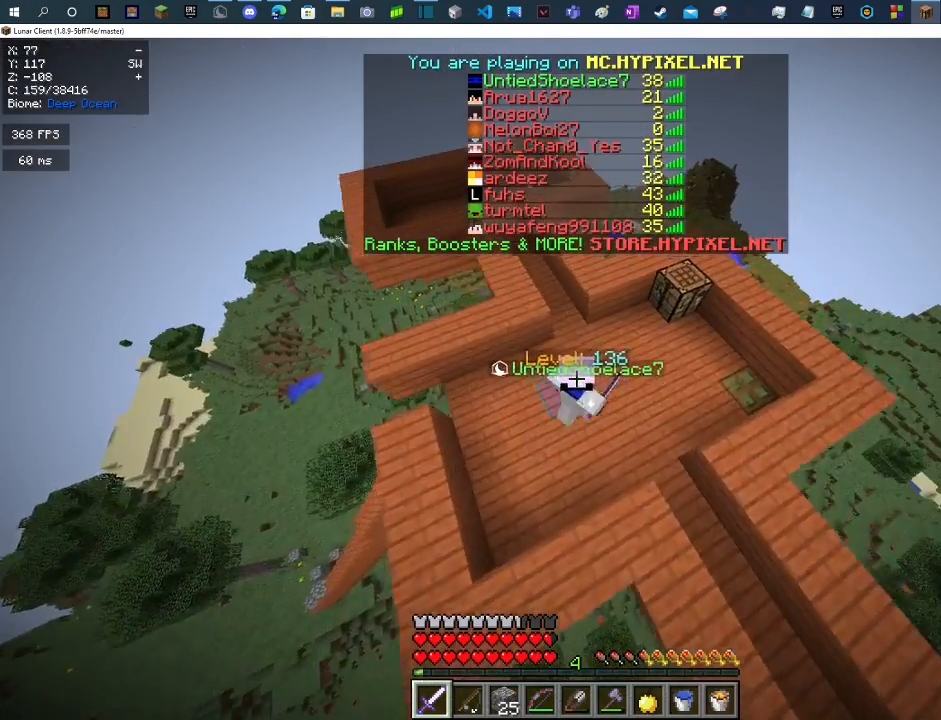
{"keys": ["w"], "mouse": [], "events": [[167, "d", "up"]]}
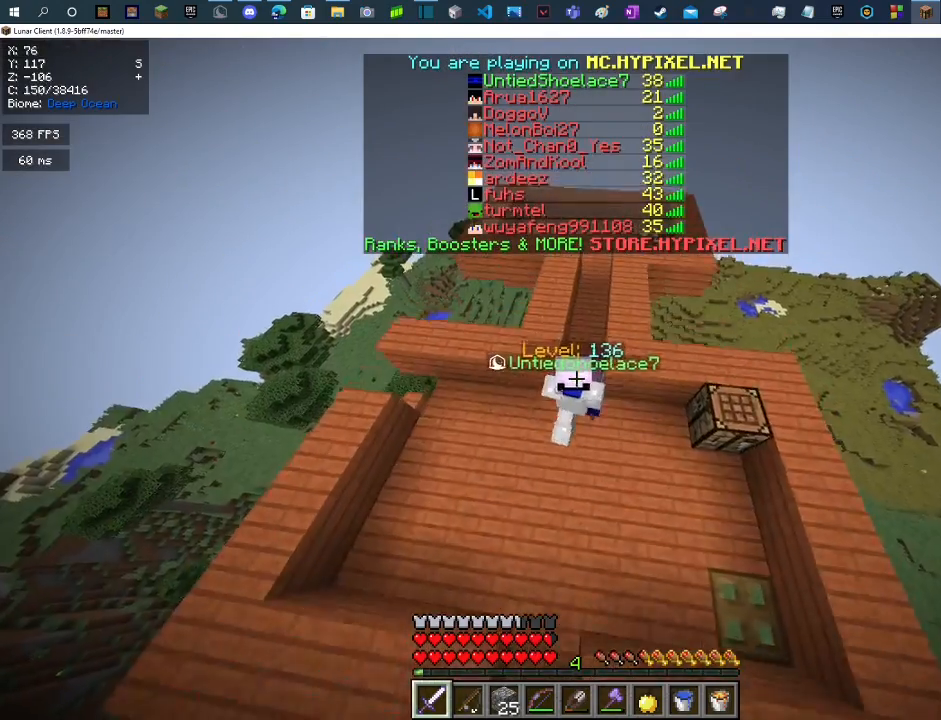
{"keys": ["w"], "mouse": [], "events": []}
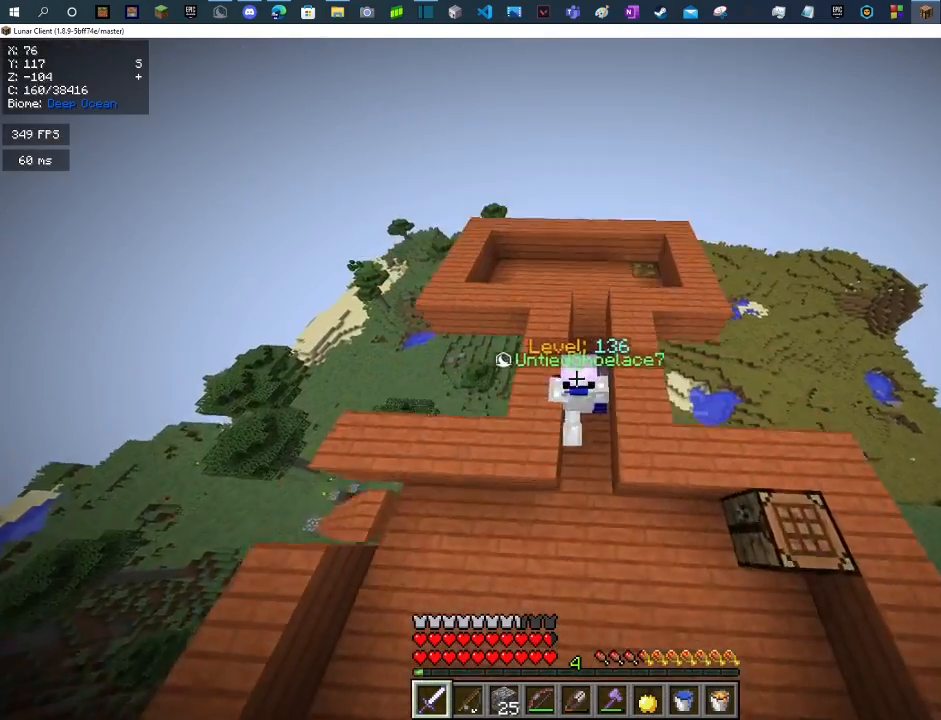
{"keys": ["w"], "mouse": [], "events": []}
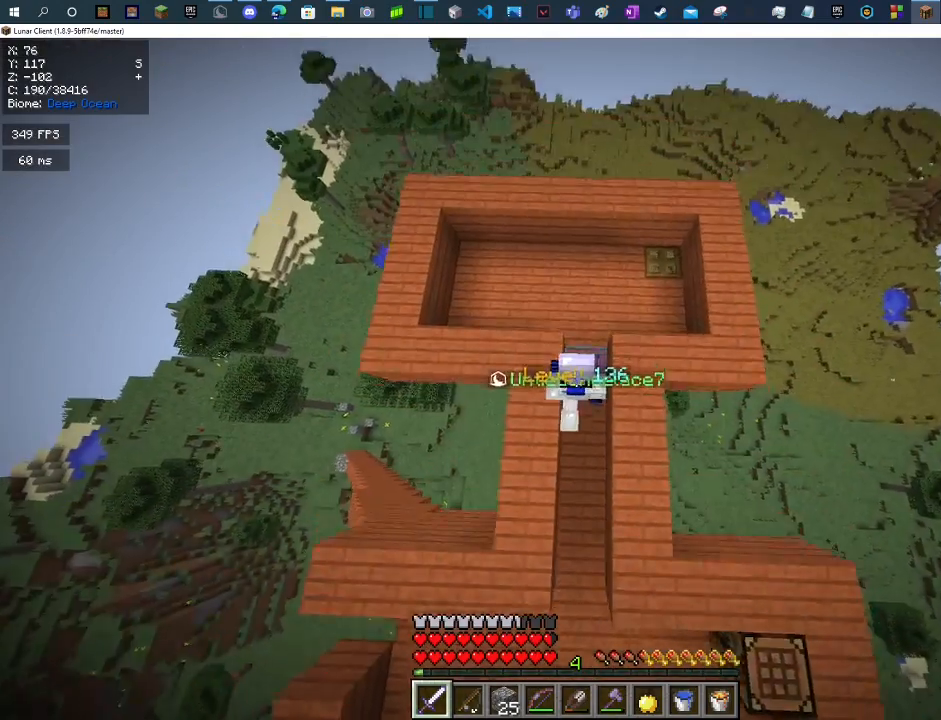
{"keys": [], "mouse": [], "events": [[300, "w", "up"]]}